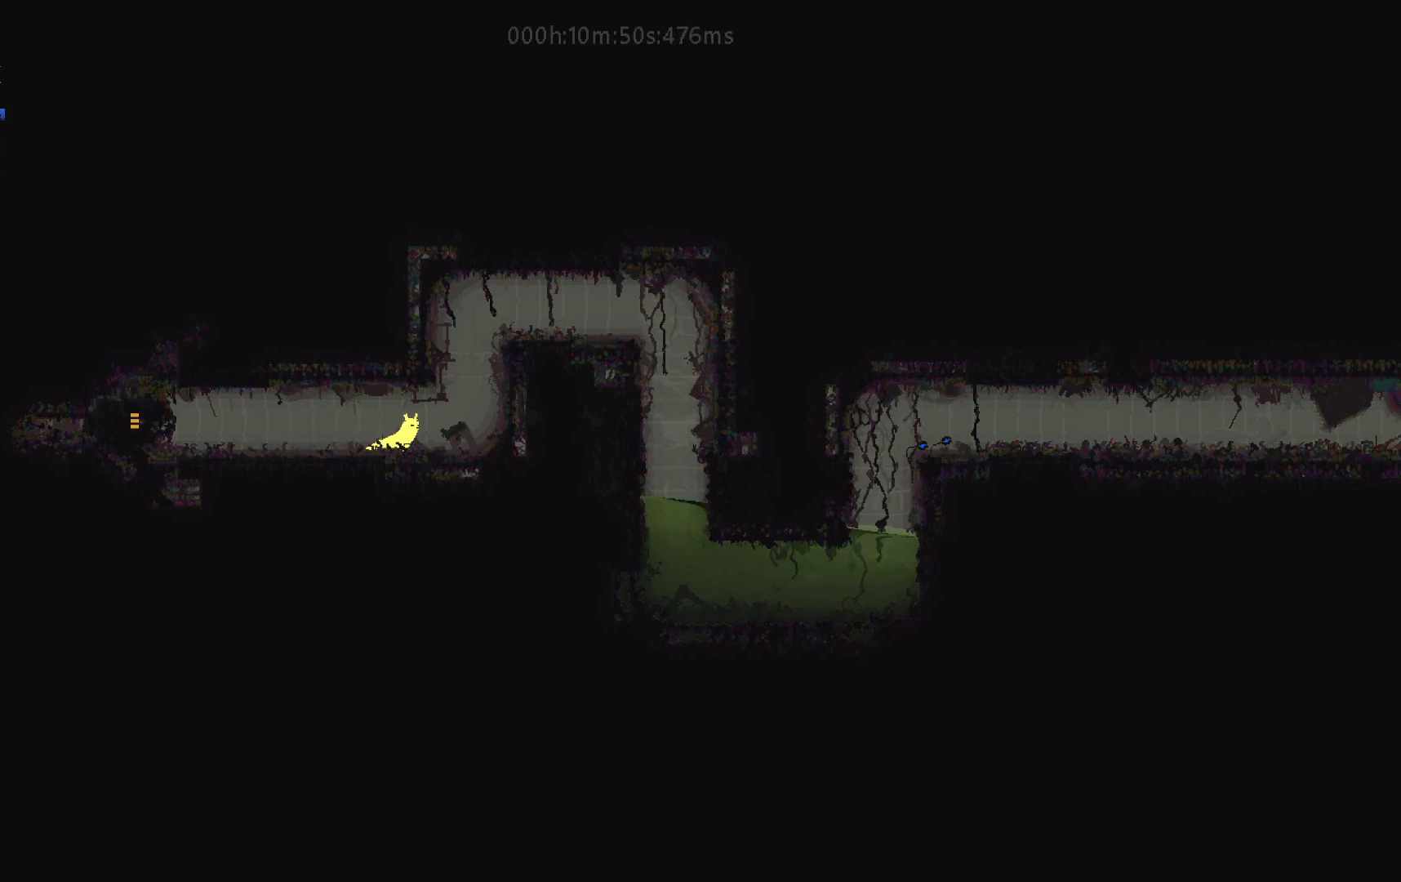
Gameplay with keyboard and mouse; each line is a JSON object with the keys held at the frame after it. "events" lists presses ("down") and releases ("up") of "down", "g", "j", "left", "right", "t" and "up" between this image and that frame as [ms after this image, input, new state], when the widget could be followed in between. No other keys are recorded. Mouse buttons are not recorded. Not read: mouse_move.
{"keys": ["j", "right"], "events": [[233, "j", "down"], [450, "j", "up"], [500, "j", "down"]]}
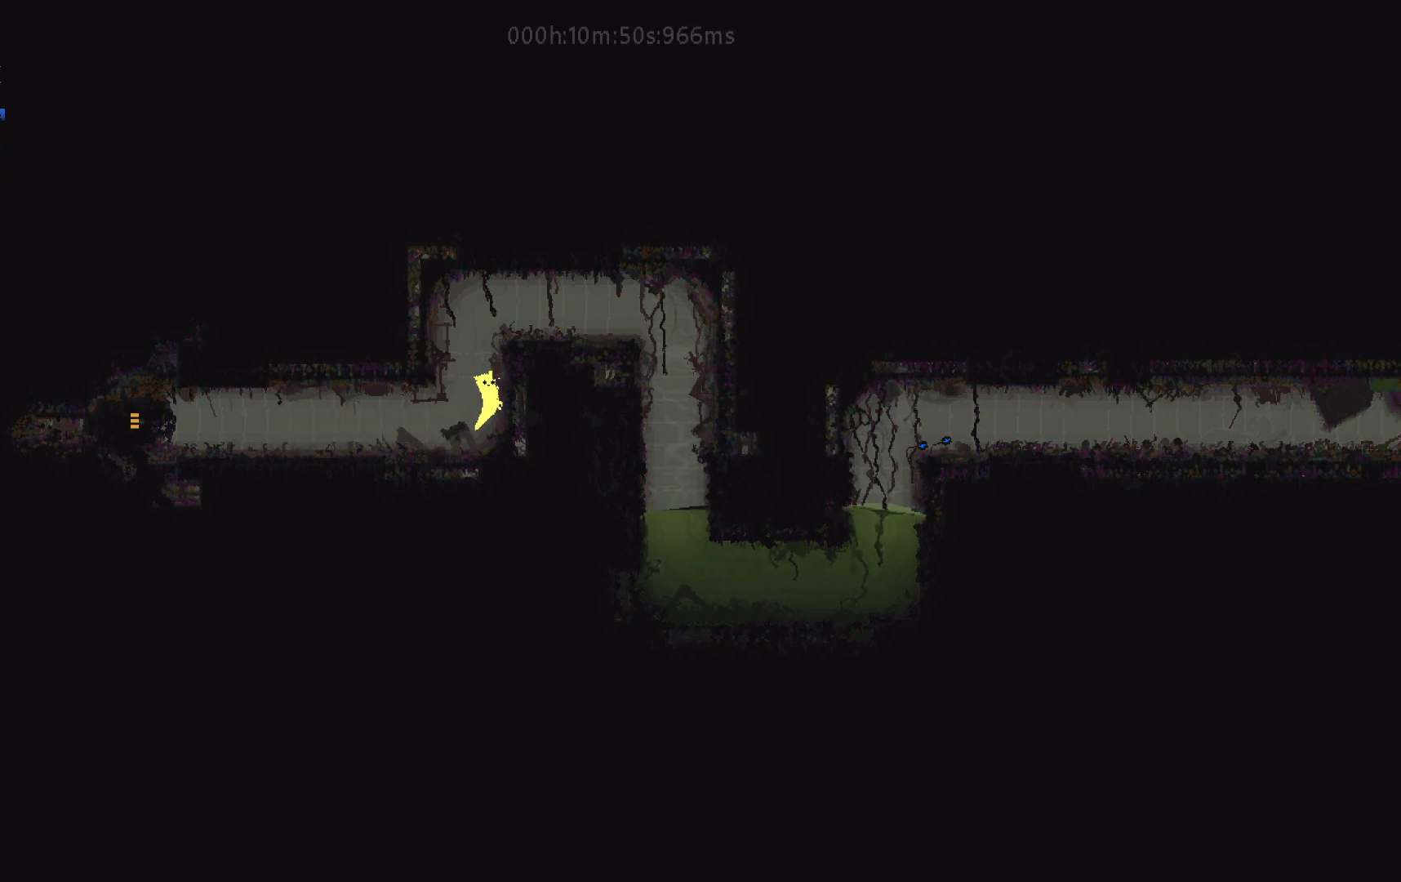
{"keys": ["j", "left"], "events": [[283, "j", "up"], [283, "left", "down"], [283, "right", "up"], [300, "j", "down"]]}
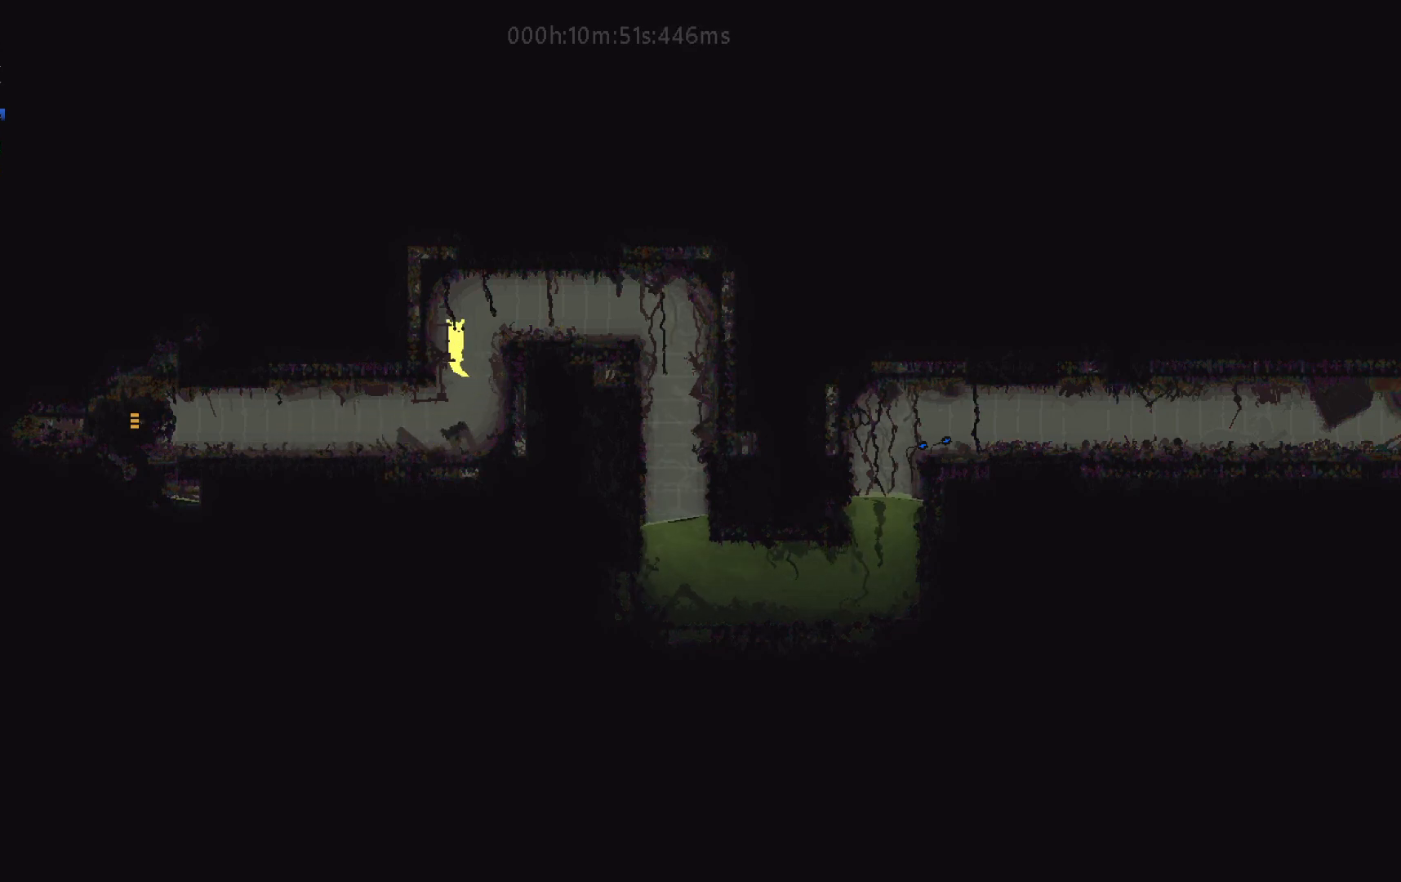
{"keys": ["right"], "events": [[33, "left", "up"], [50, "j", "up"], [83, "right", "down"], [133, "j", "down"], [317, "j", "up"]]}
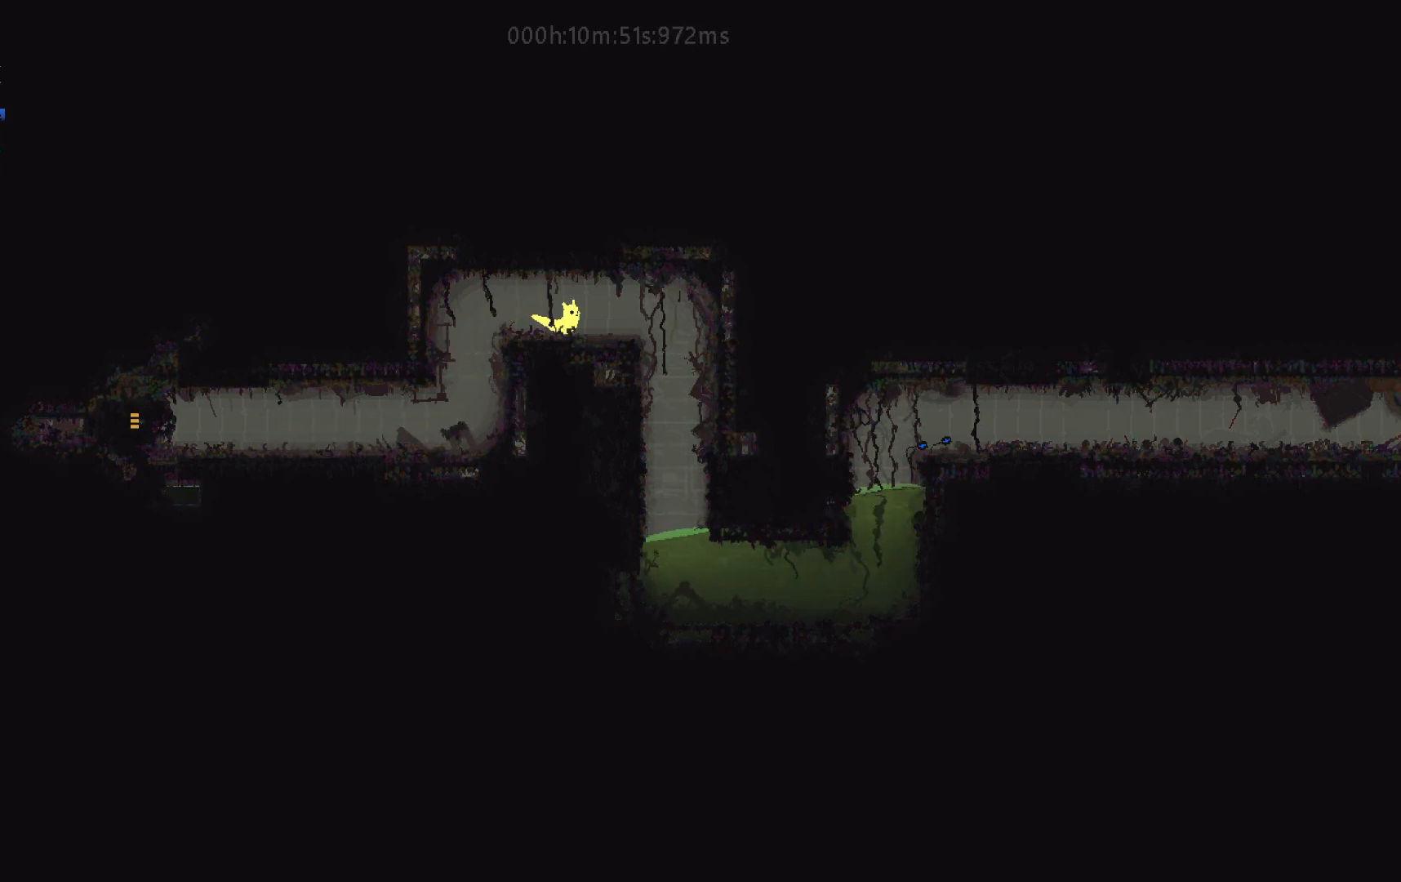
{"keys": ["down"], "events": [[333, "down", "down"], [433, "right", "up"]]}
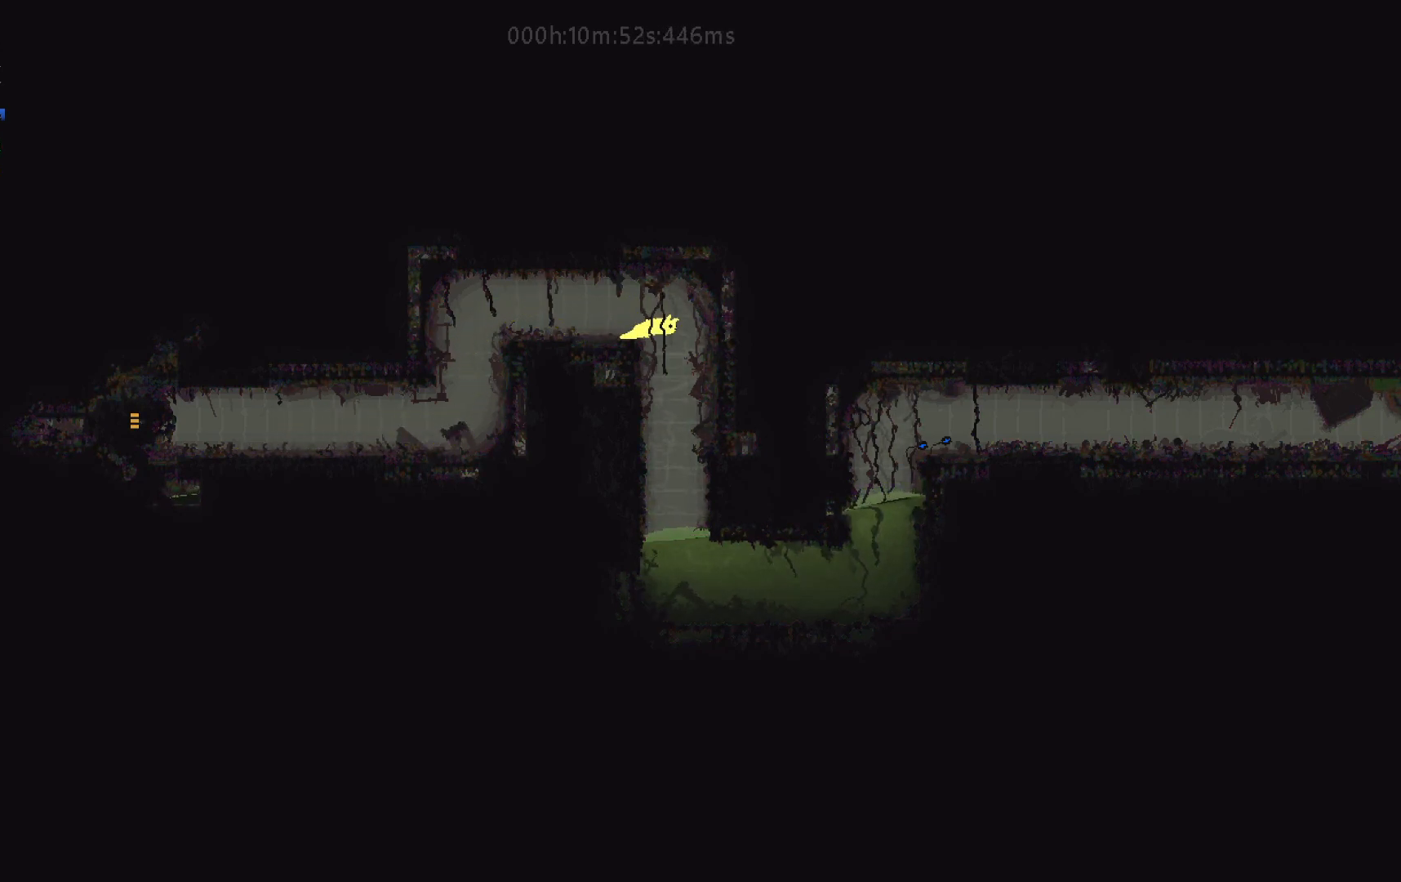
{"keys": ["right"], "events": [[233, "right", "down"], [283, "down", "up"]]}
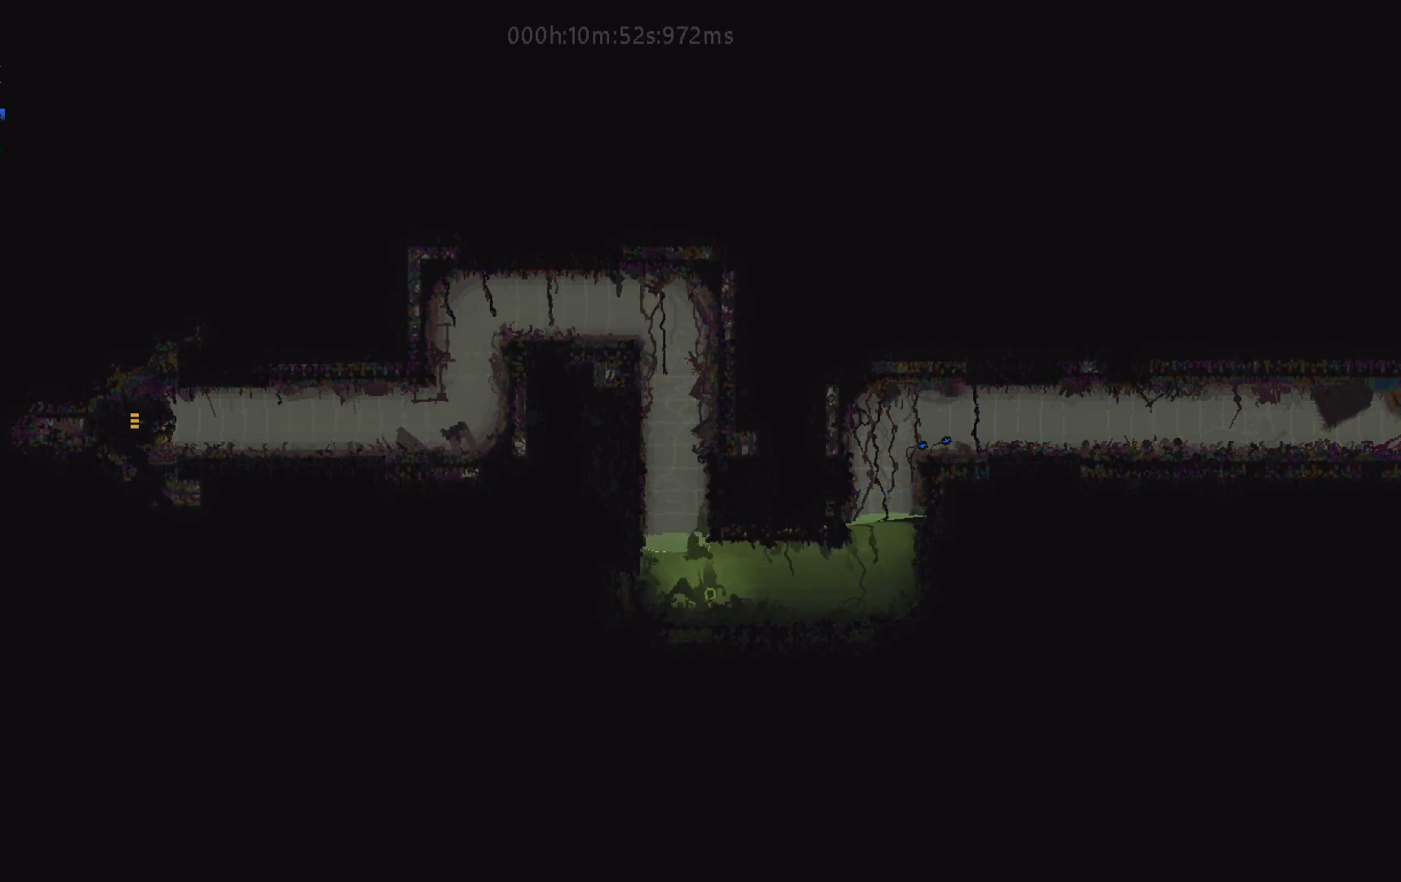
{"keys": ["right"], "events": []}
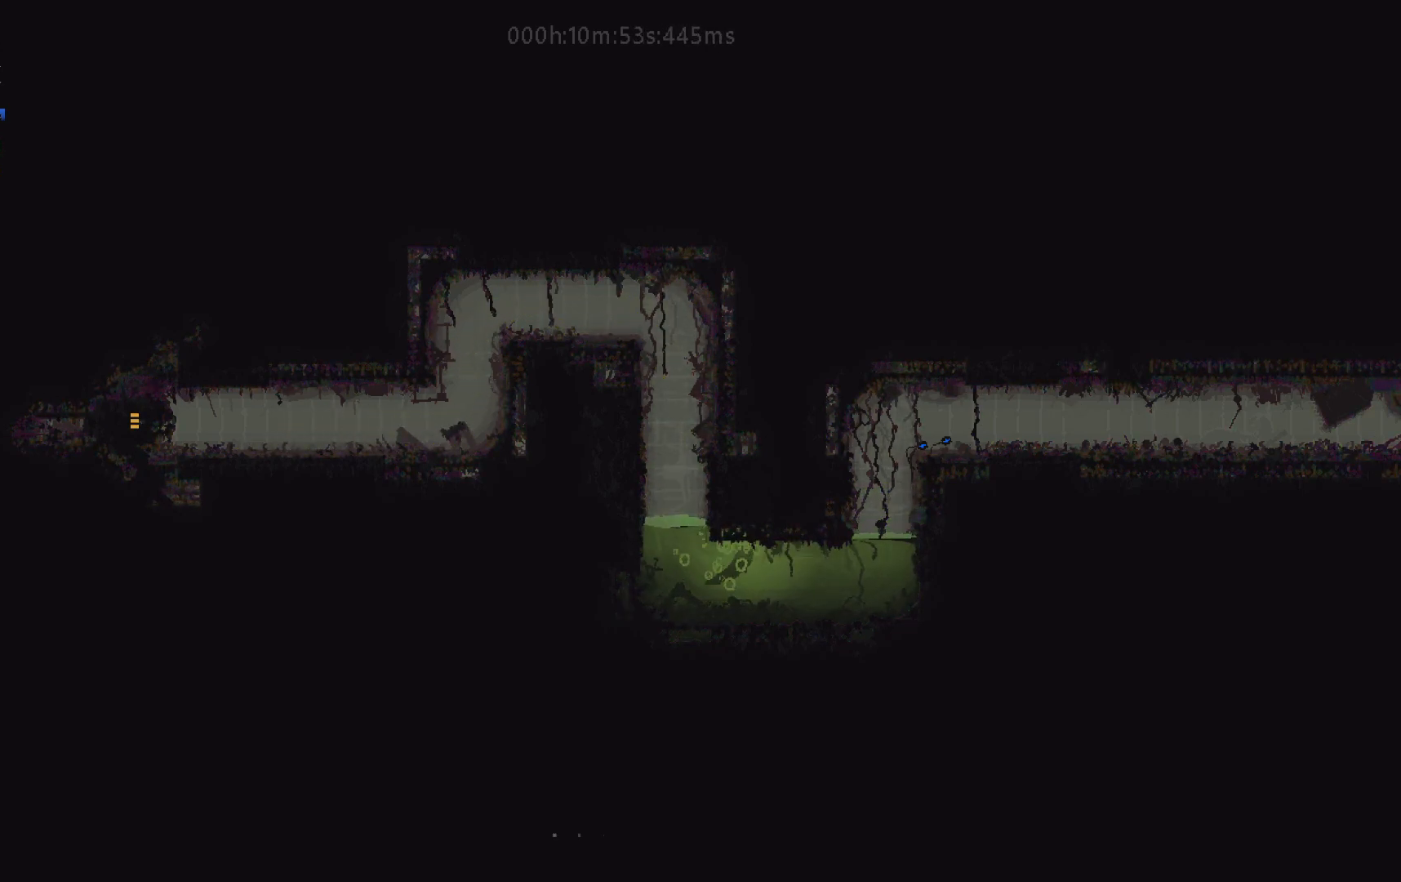
{"keys": ["right"], "events": [[83, "j", "down"], [267, "j", "up"]]}
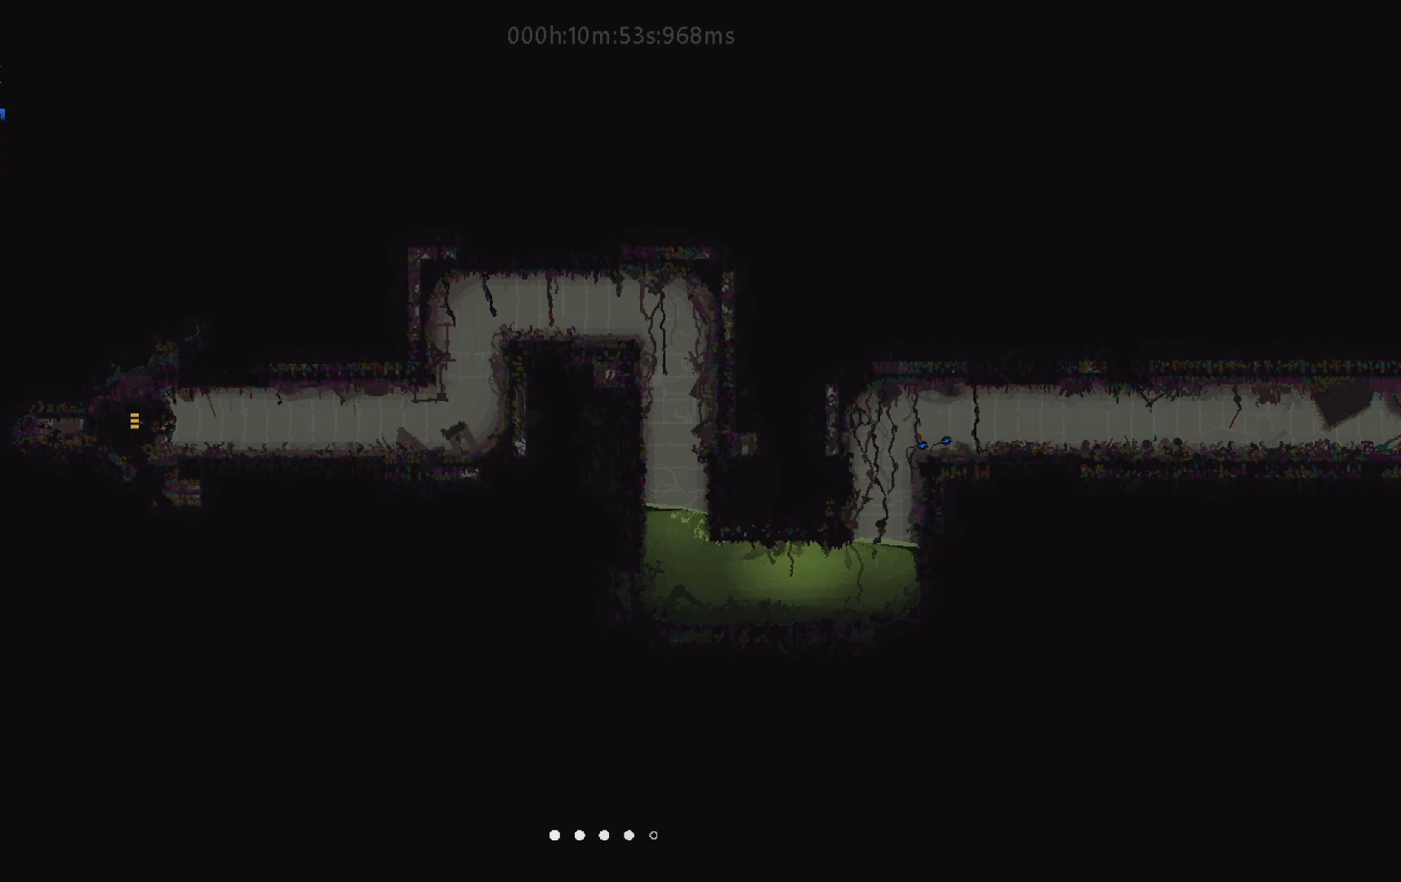
{"keys": ["right"], "events": []}
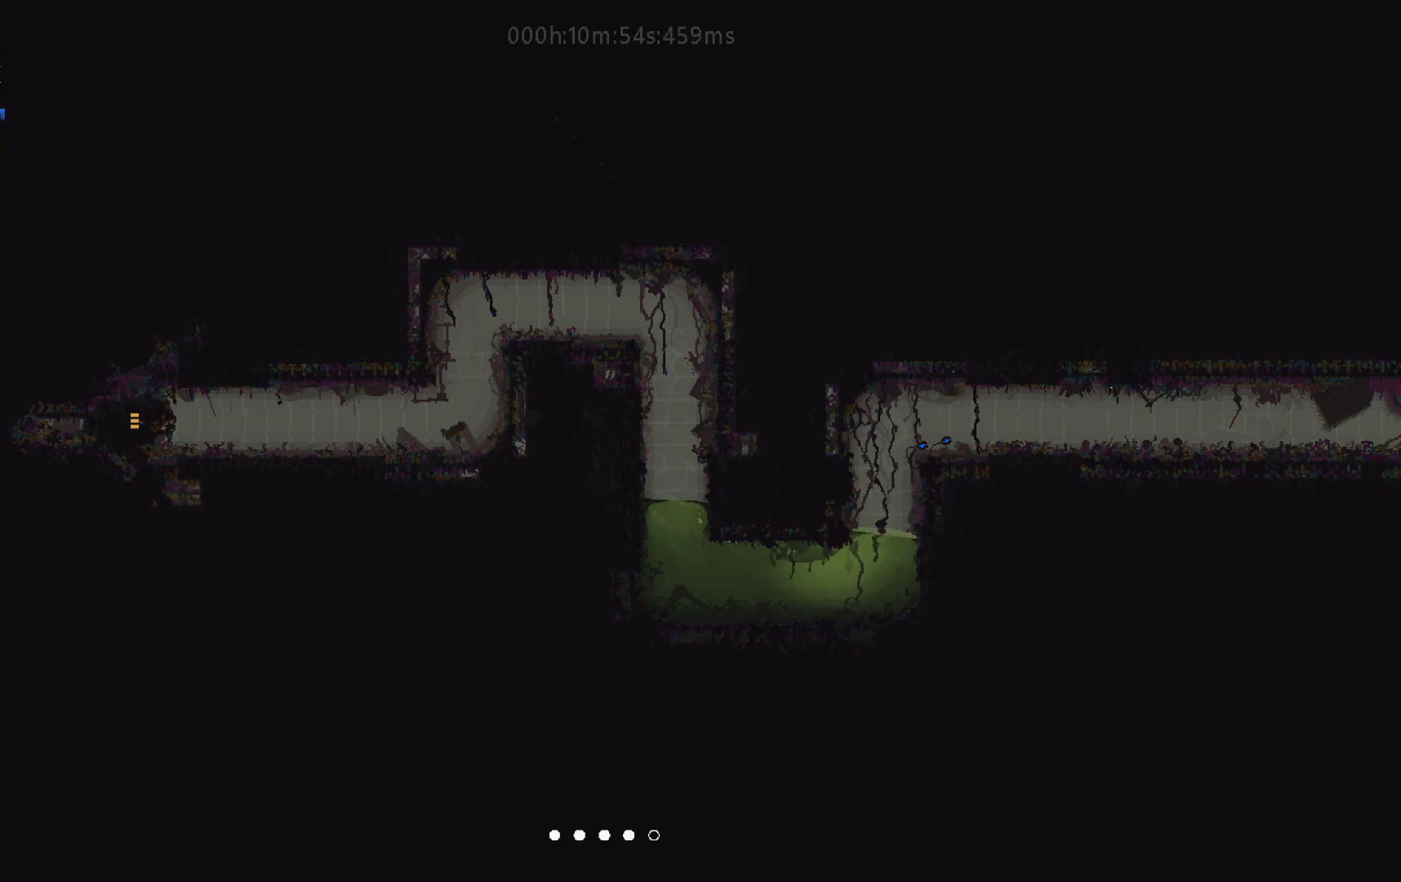
{"keys": ["j", "right", "up"], "events": [[233, "up", "down"], [367, "j", "down"]]}
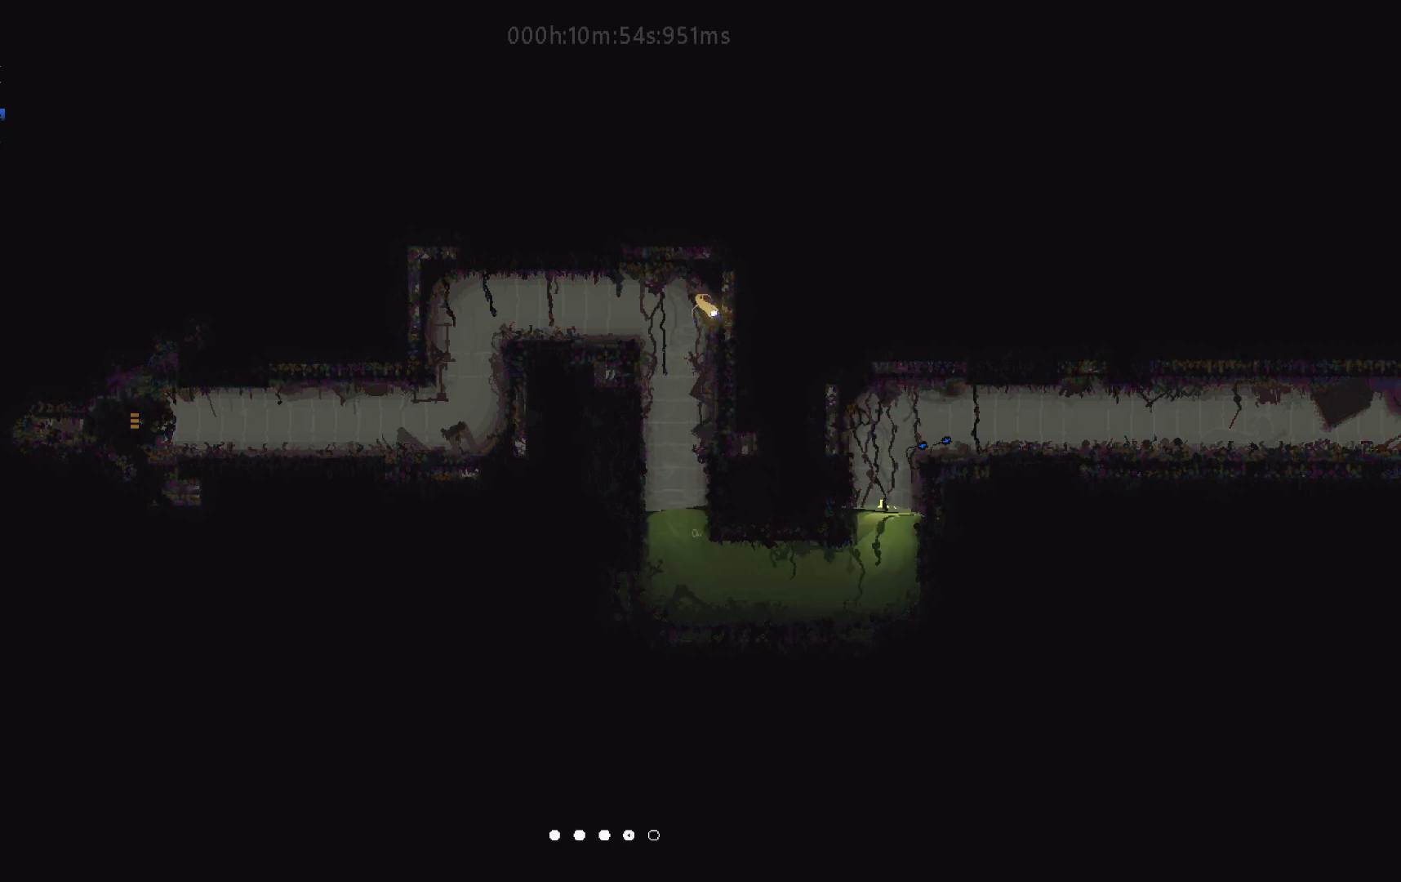
{"keys": ["j", "left"], "events": [[17, "j", "up"], [67, "up", "up"], [100, "j", "down"], [283, "j", "up"], [283, "right", "up"], [333, "left", "down"], [417, "j", "down"]]}
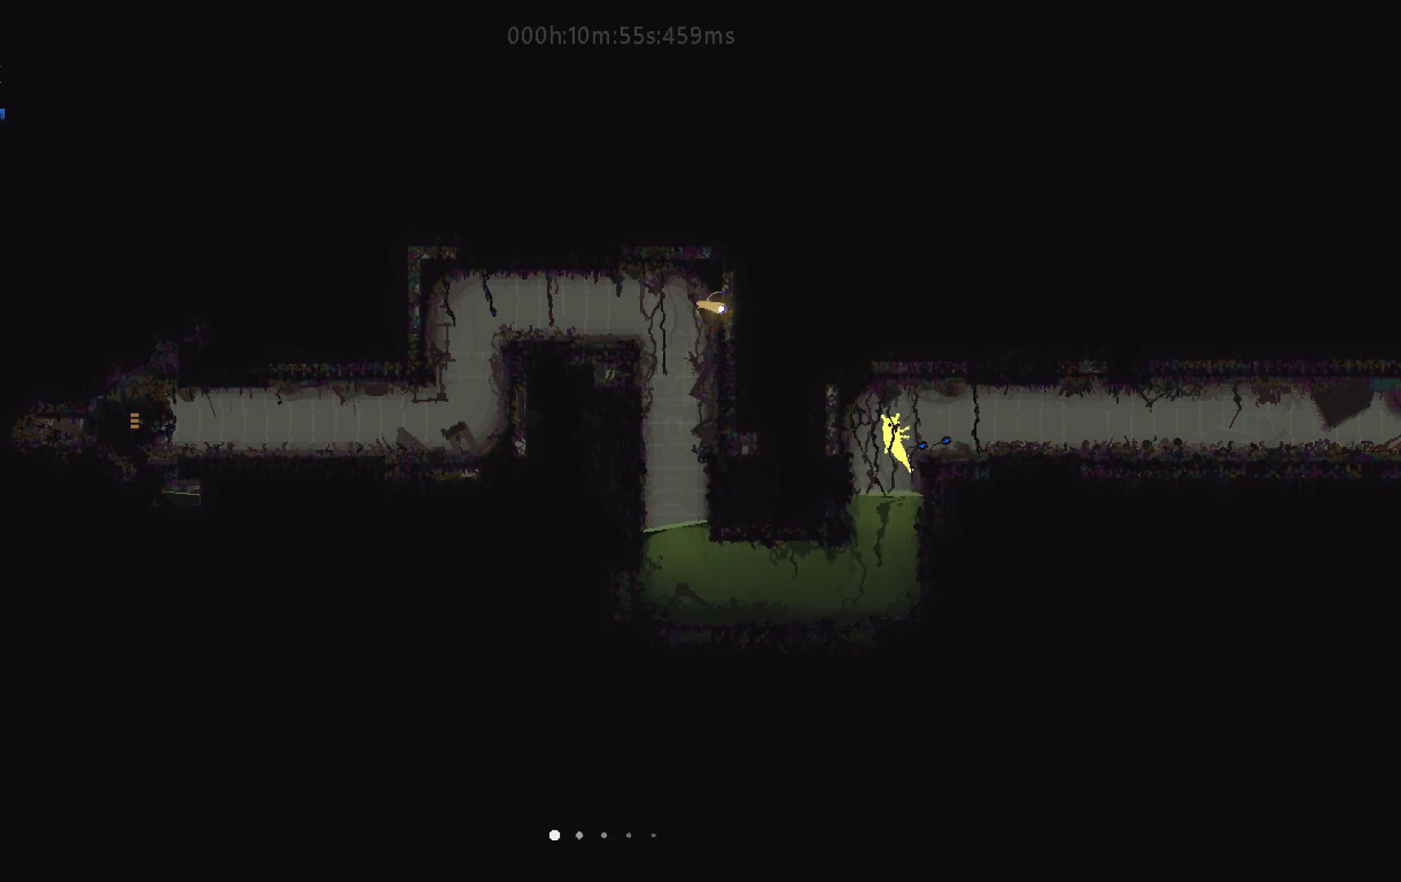
{"keys": ["j", "right"], "events": [[183, "j", "up"], [283, "j", "down"], [350, "g", "down"], [367, "left", "up"], [383, "right", "down"], [417, "g", "up"]]}
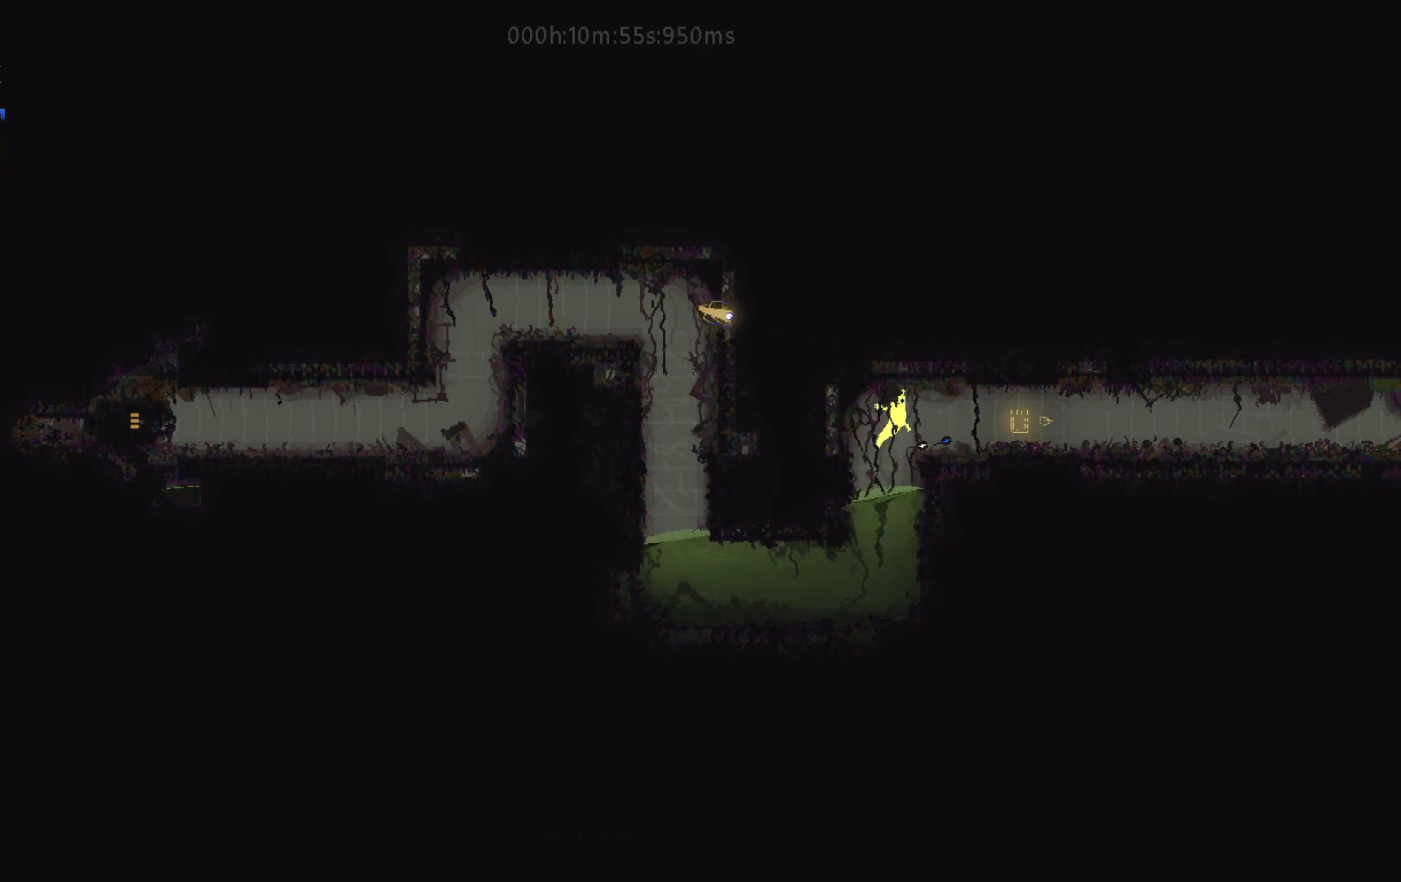
{"keys": ["right"], "events": [[17, "j", "up"], [100, "g", "down"], [183, "g", "up"], [233, "g", "down"], [333, "g", "up"]]}
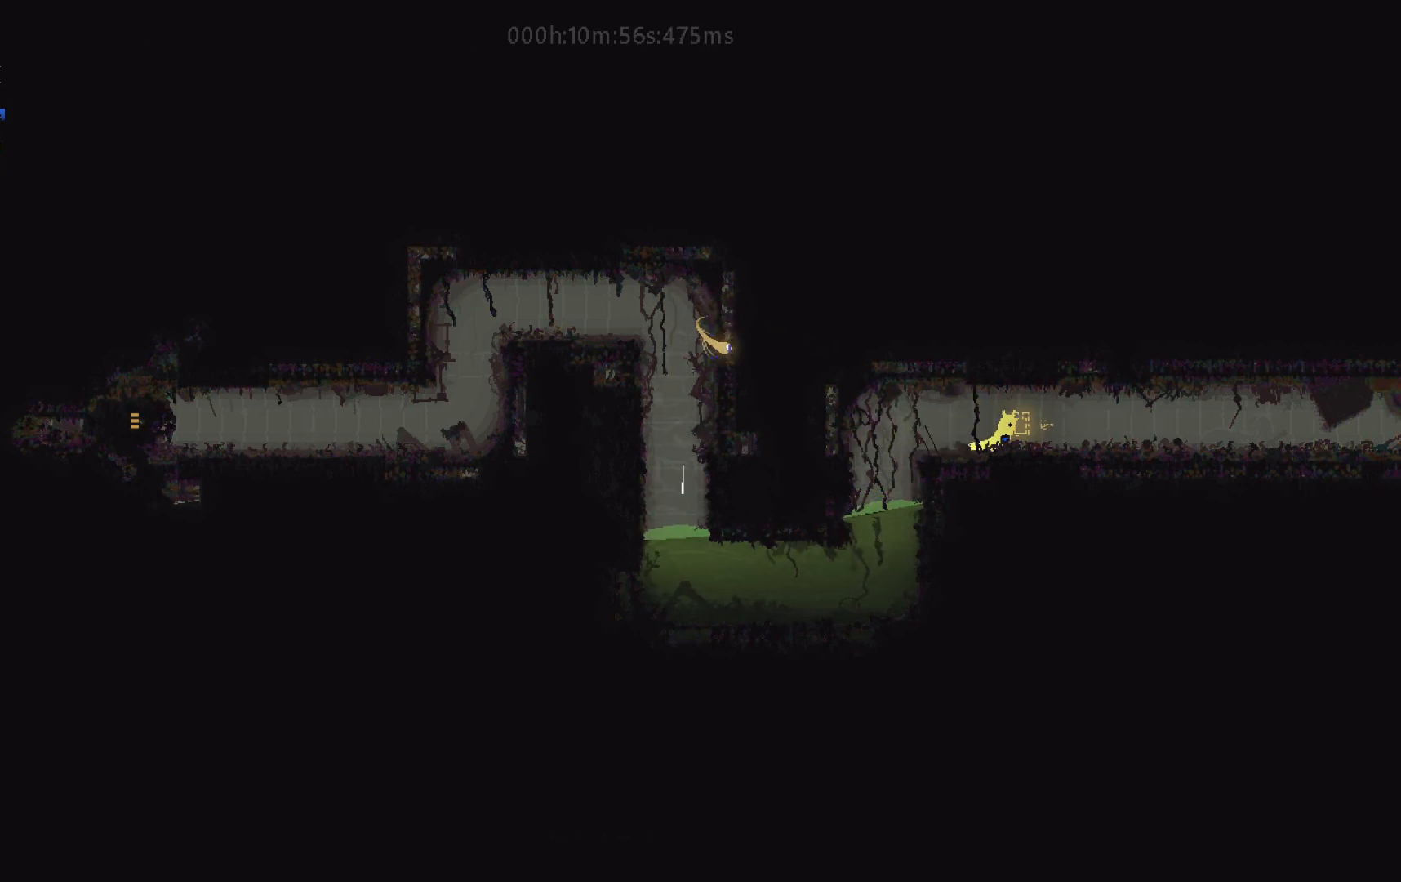
{"keys": [], "events": [[150, "down", "down"], [150, "j", "down"], [267, "down", "up"], [283, "j", "up"], [367, "t", "down"], [467, "right", "up"], [467, "t", "up"]]}
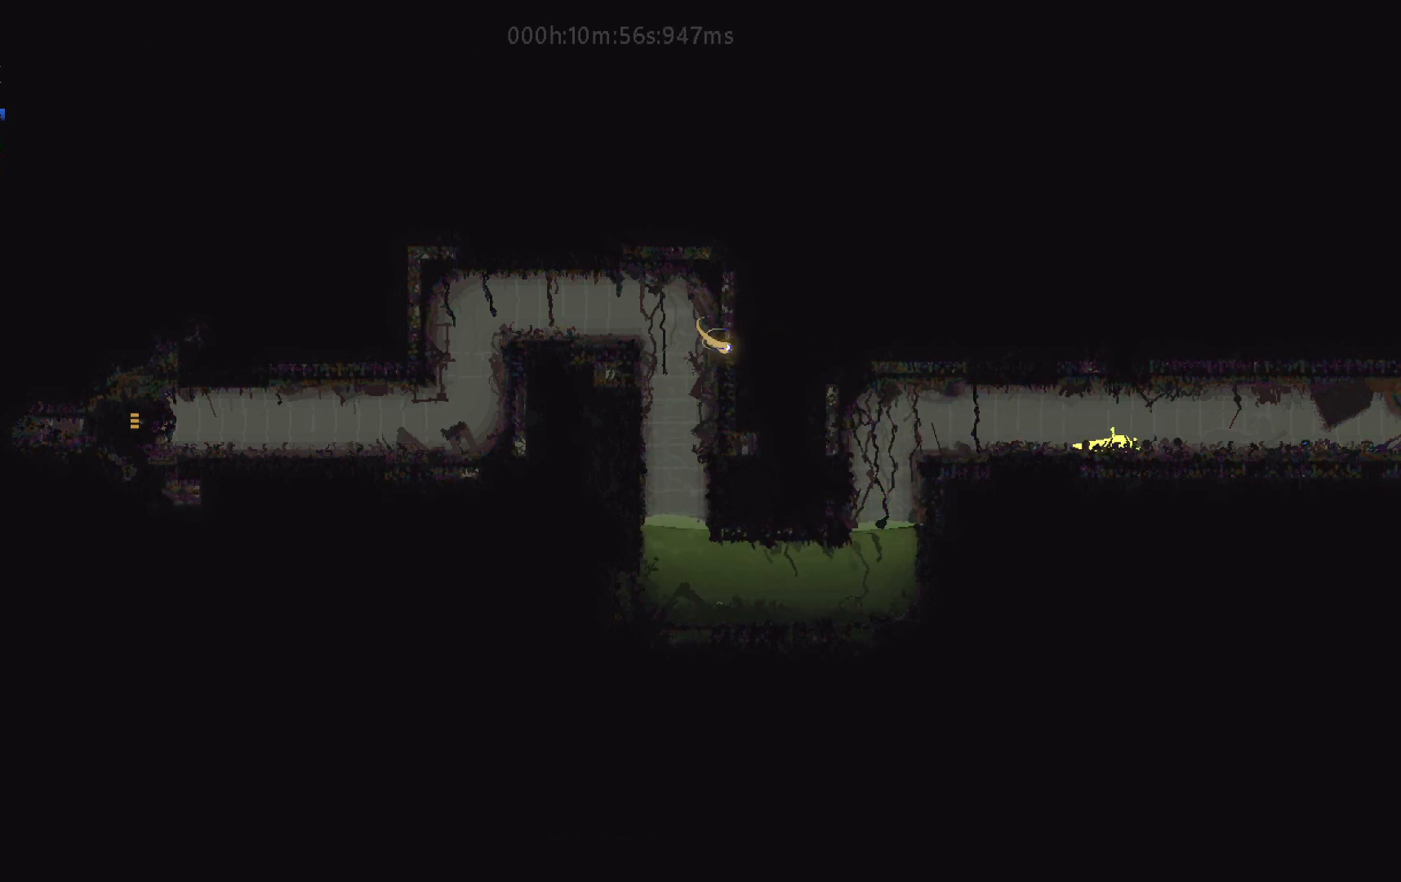
{"keys": ["right", "up"], "events": [[17, "left", "down"], [33, "t", "down"], [67, "t", "up"], [83, "left", "up"], [117, "t", "down"], [167, "left", "down"], [167, "t", "up"], [233, "t", "down"], [267, "left", "up"], [300, "t", "up"], [350, "right", "down"], [483, "up", "down"]]}
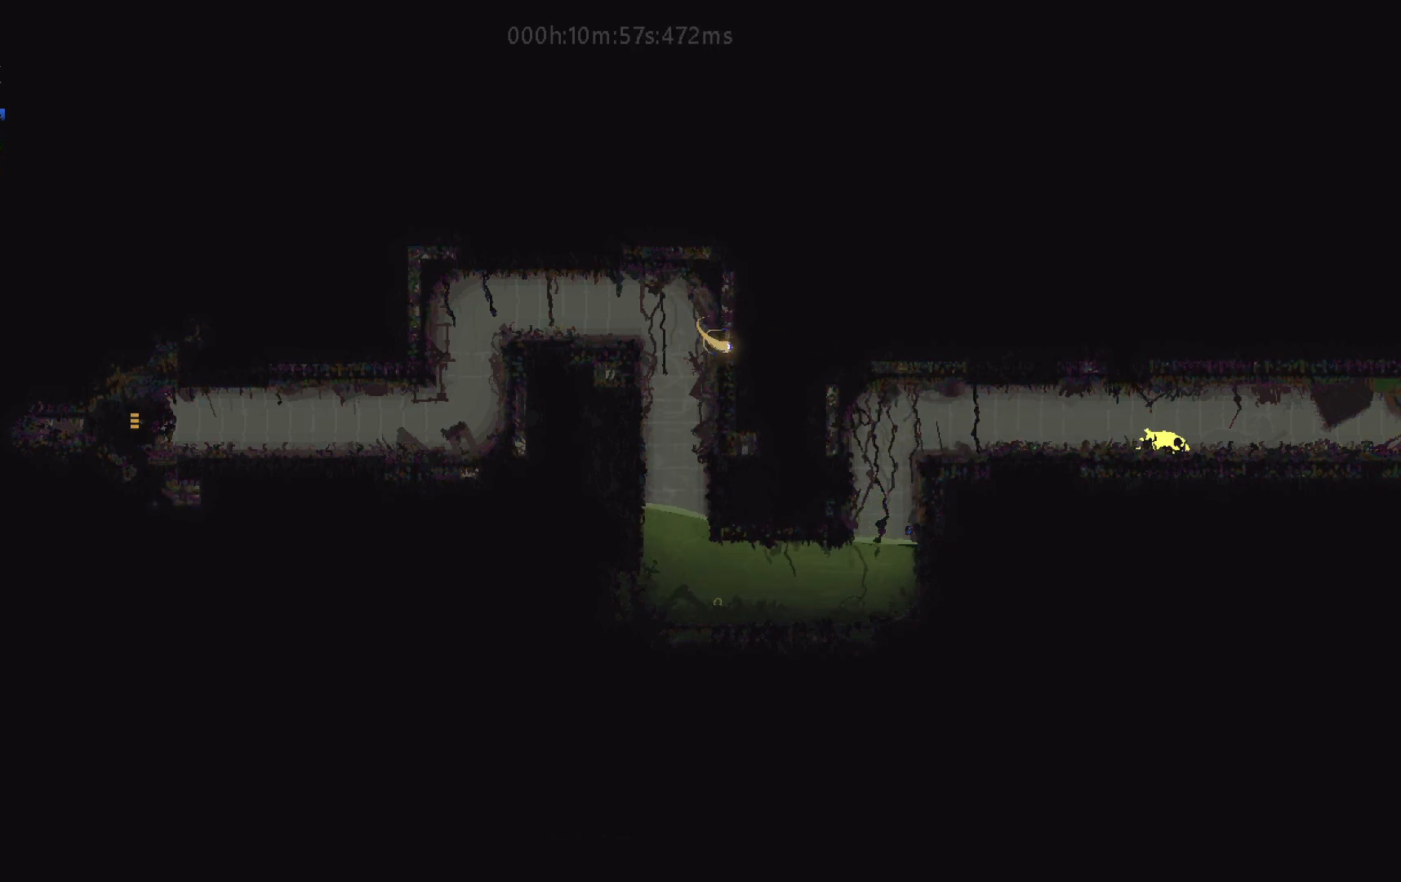
{"keys": ["right"], "events": [[183, "j", "down"], [200, "j", "up"], [200, "up", "up"]]}
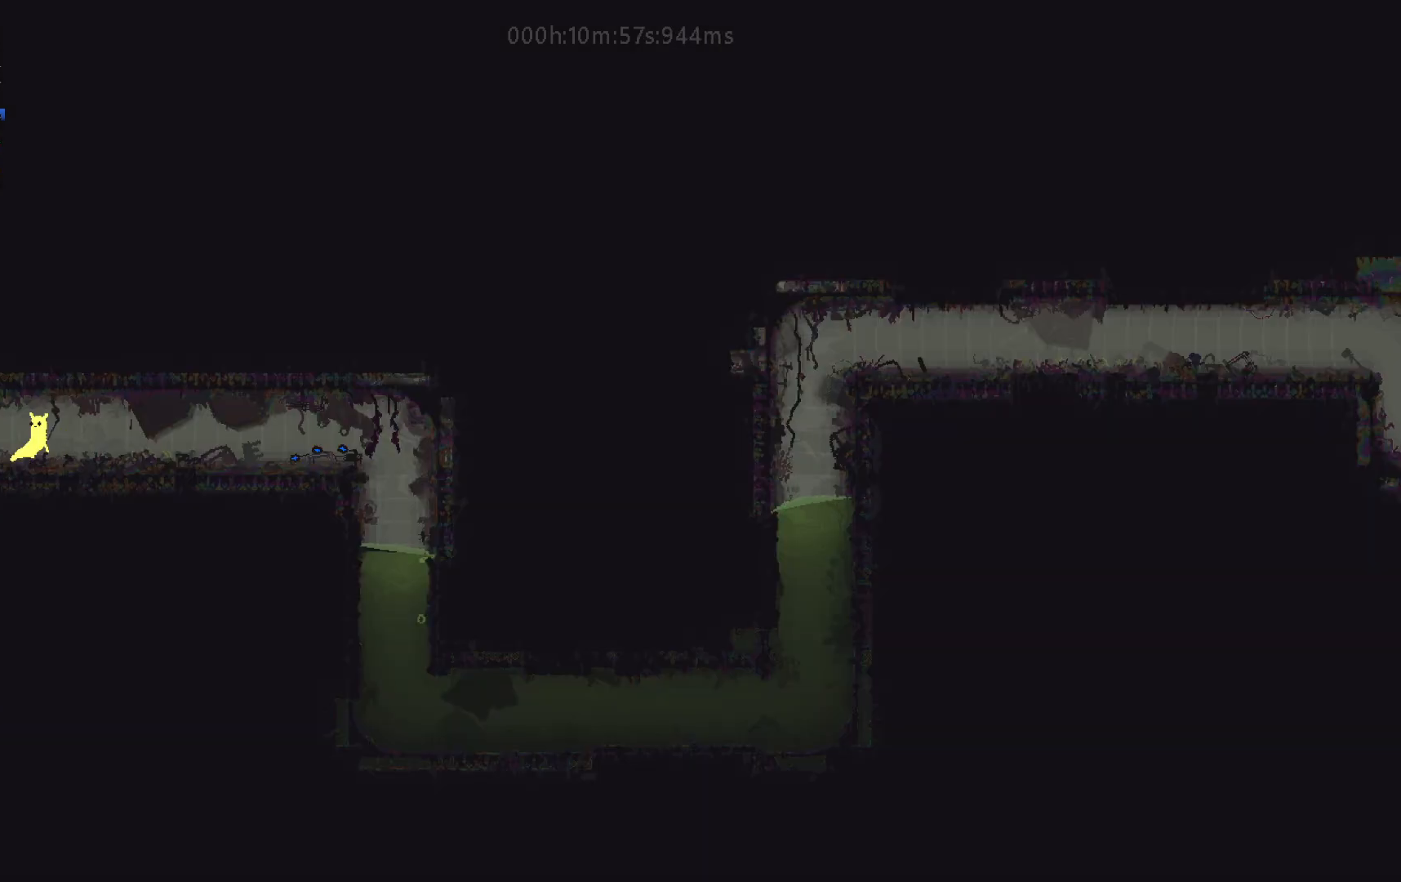
{"keys": ["right"], "events": [[333, "down", "down"], [333, "j", "down"], [450, "down", "up"], [467, "j", "up"]]}
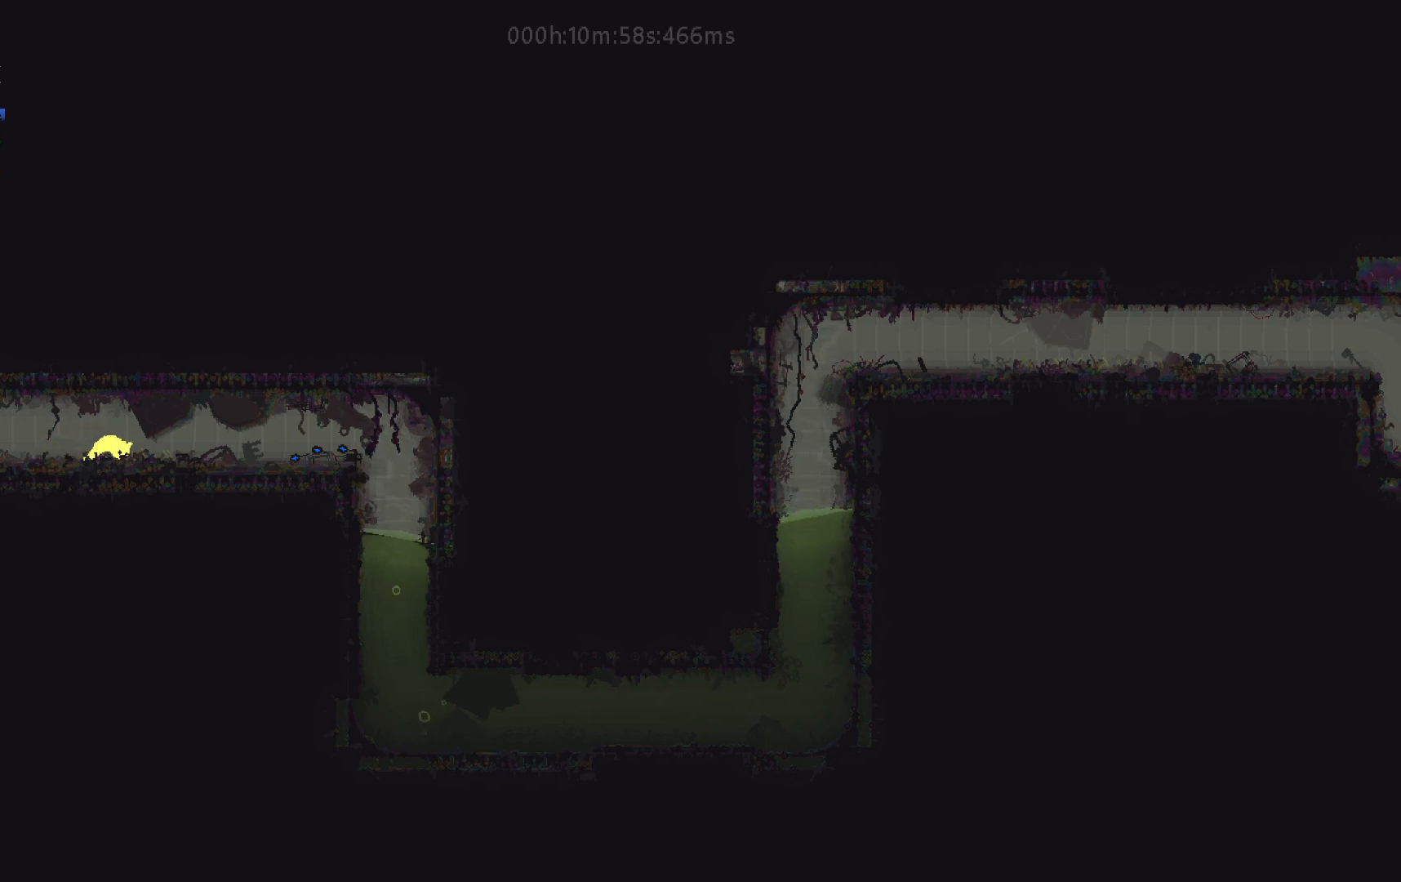
{"keys": ["g", "right"], "events": [[150, "up", "down"], [183, "g", "down"], [200, "j", "down"], [250, "g", "up"], [267, "up", "up"], [317, "j", "up"], [467, "g", "down"]]}
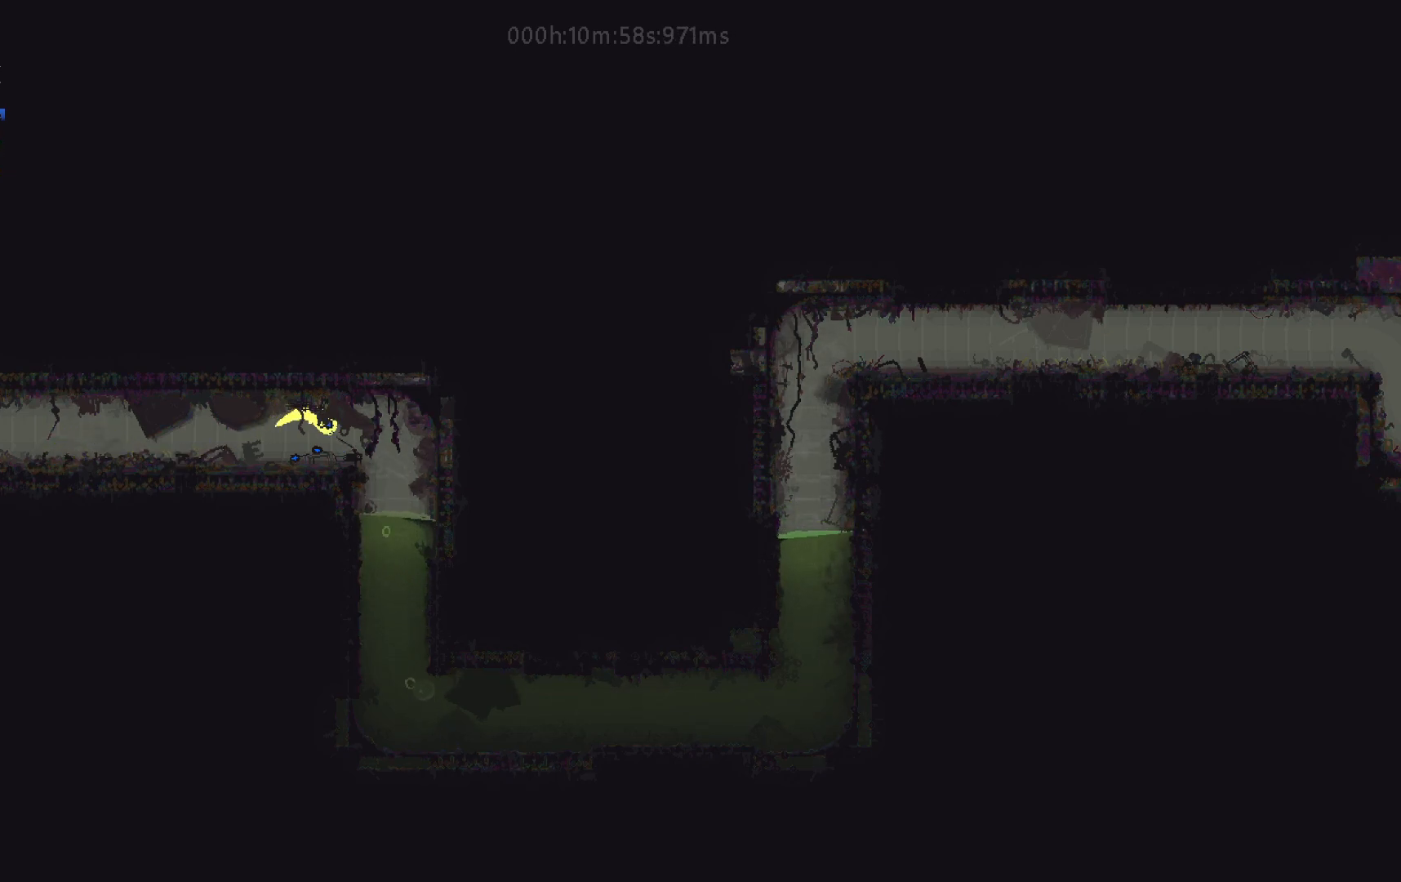
{"keys": ["down"], "events": [[17, "up", "down"], [50, "g", "up"], [50, "up", "up"], [83, "g", "down"], [167, "down", "down"], [217, "g", "up"], [217, "right", "up"]]}
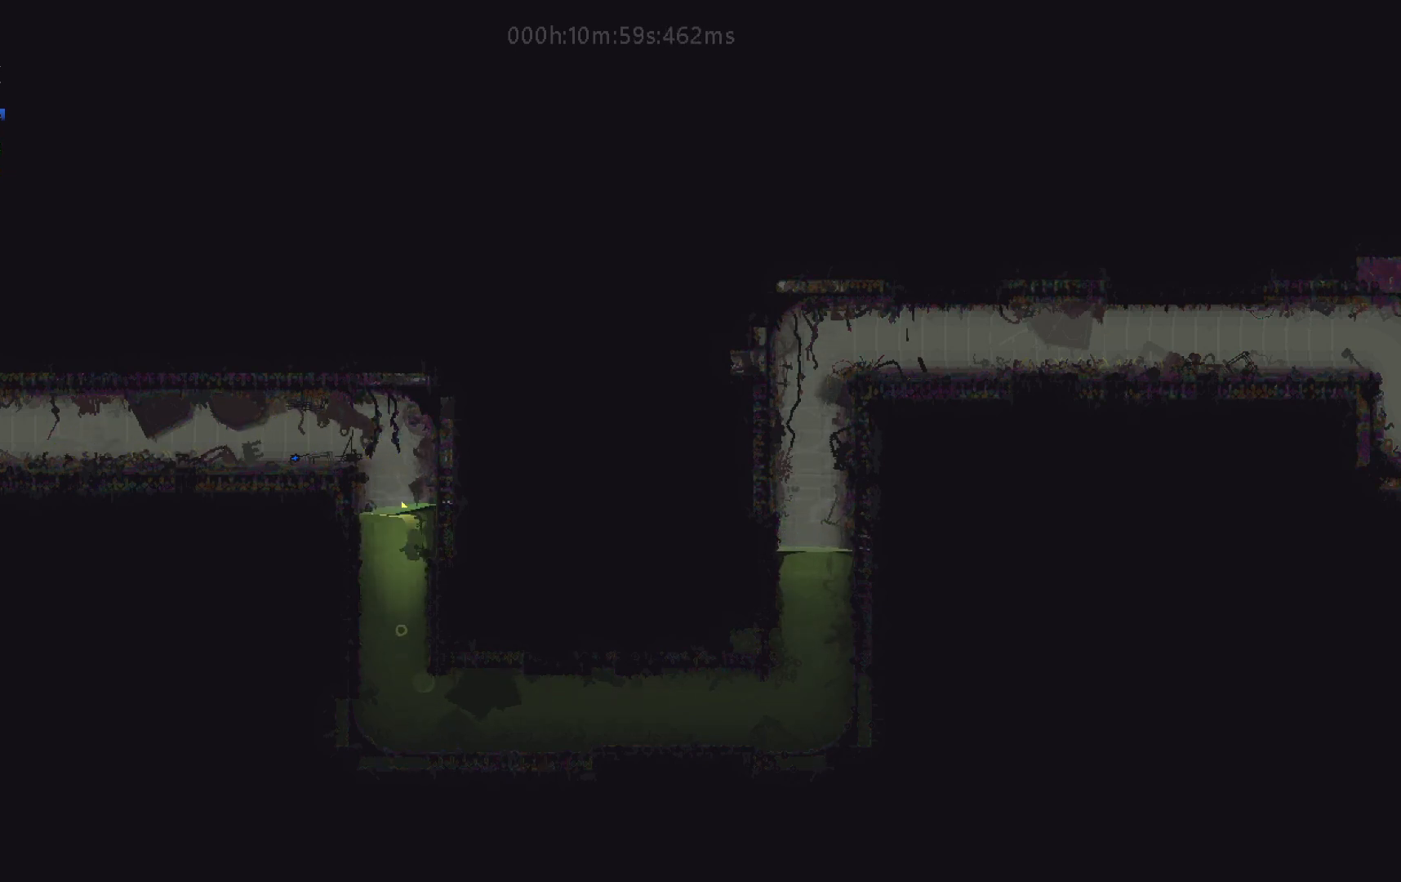
{"keys": ["right"], "events": [[83, "right", "down"], [183, "down", "up"]]}
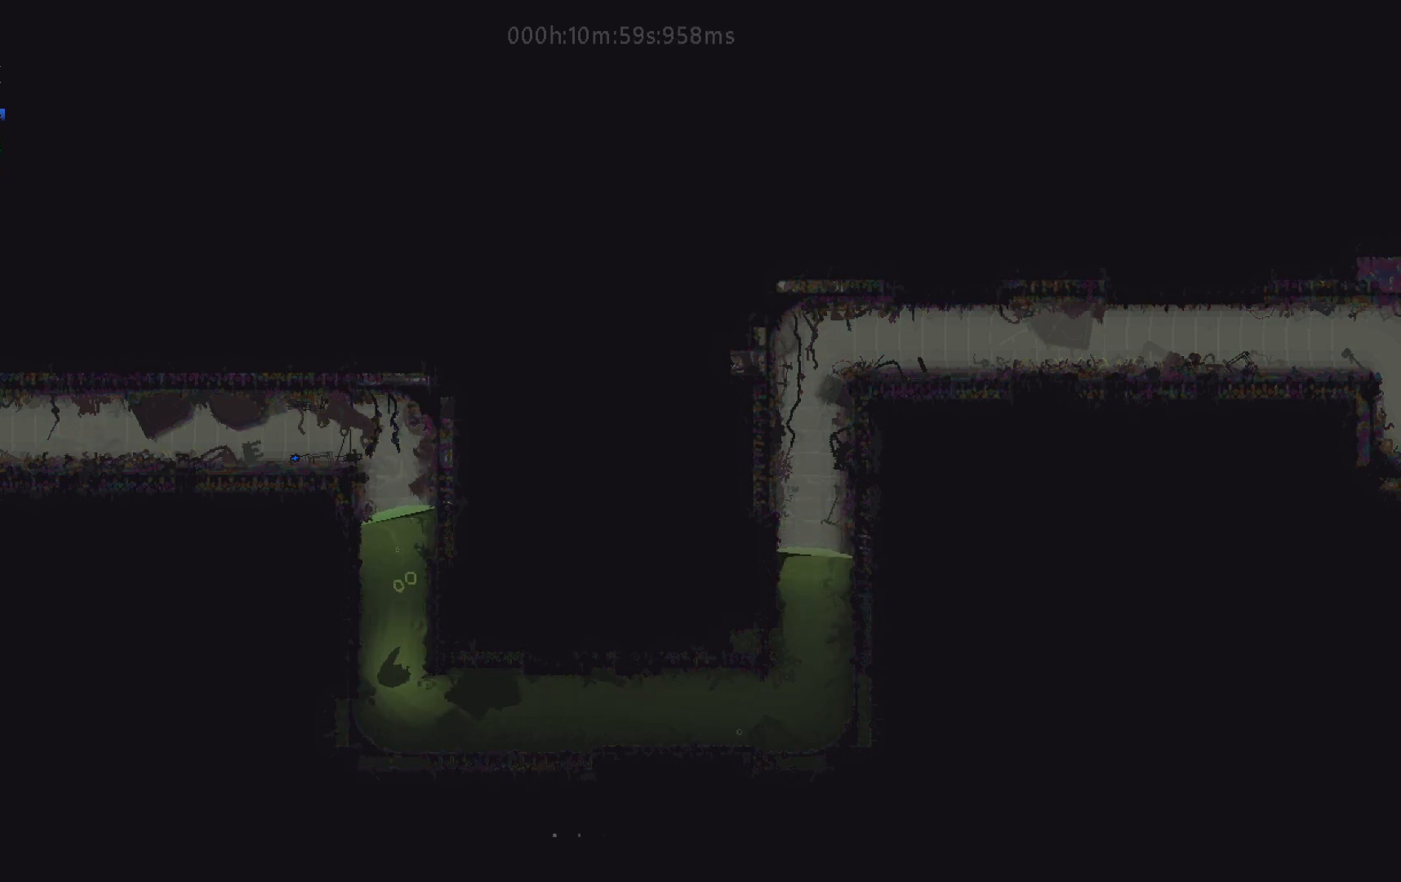
{"keys": ["down", "right"], "events": [[467, "down", "down"]]}
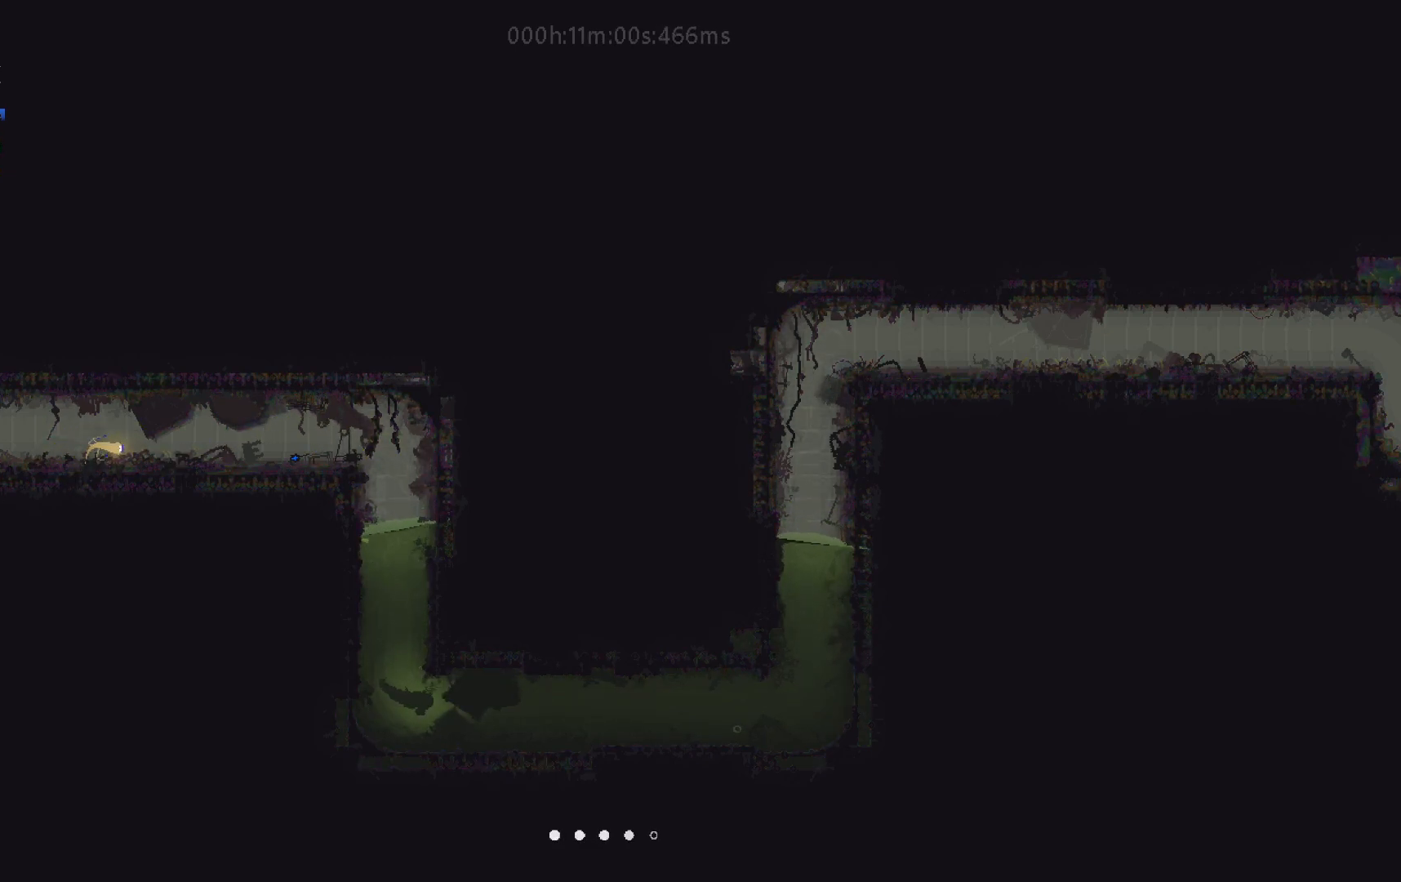
{"keys": ["right"], "events": [[100, "down", "up"]]}
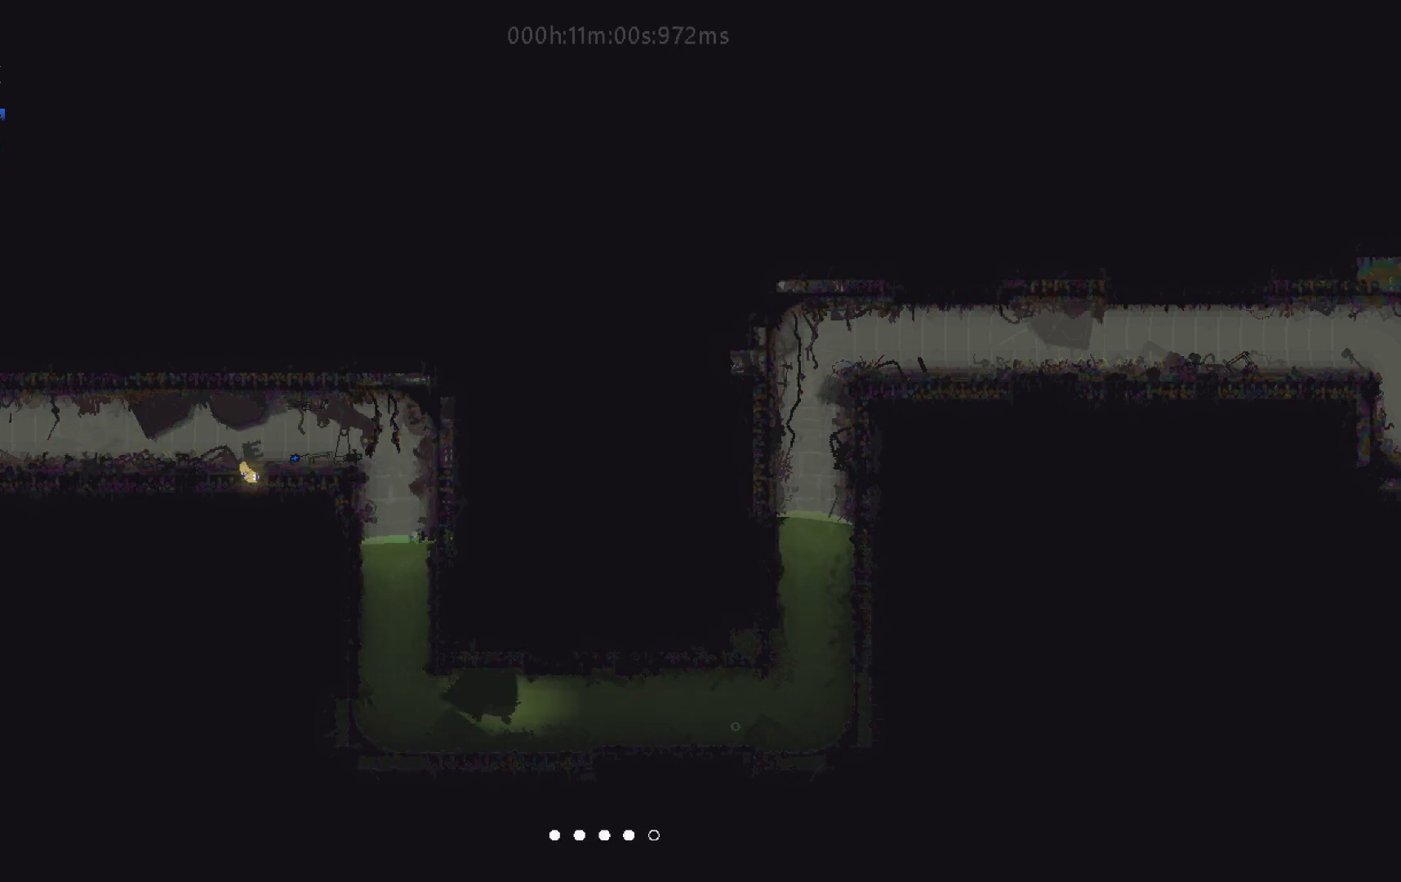
{"keys": ["right"], "events": []}
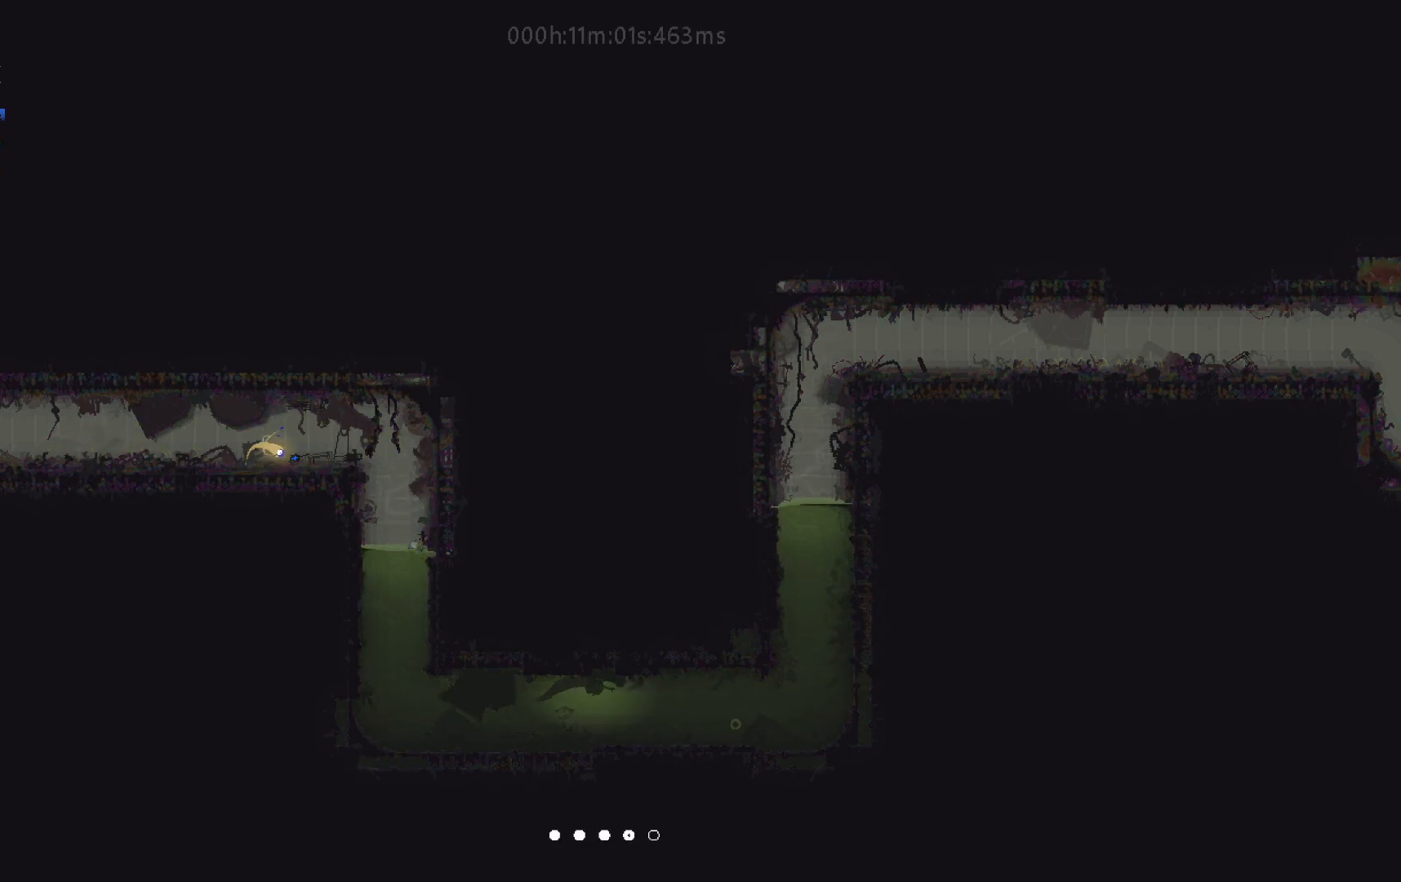
{"keys": ["right"], "events": [[117, "down", "down"], [417, "down", "up"]]}
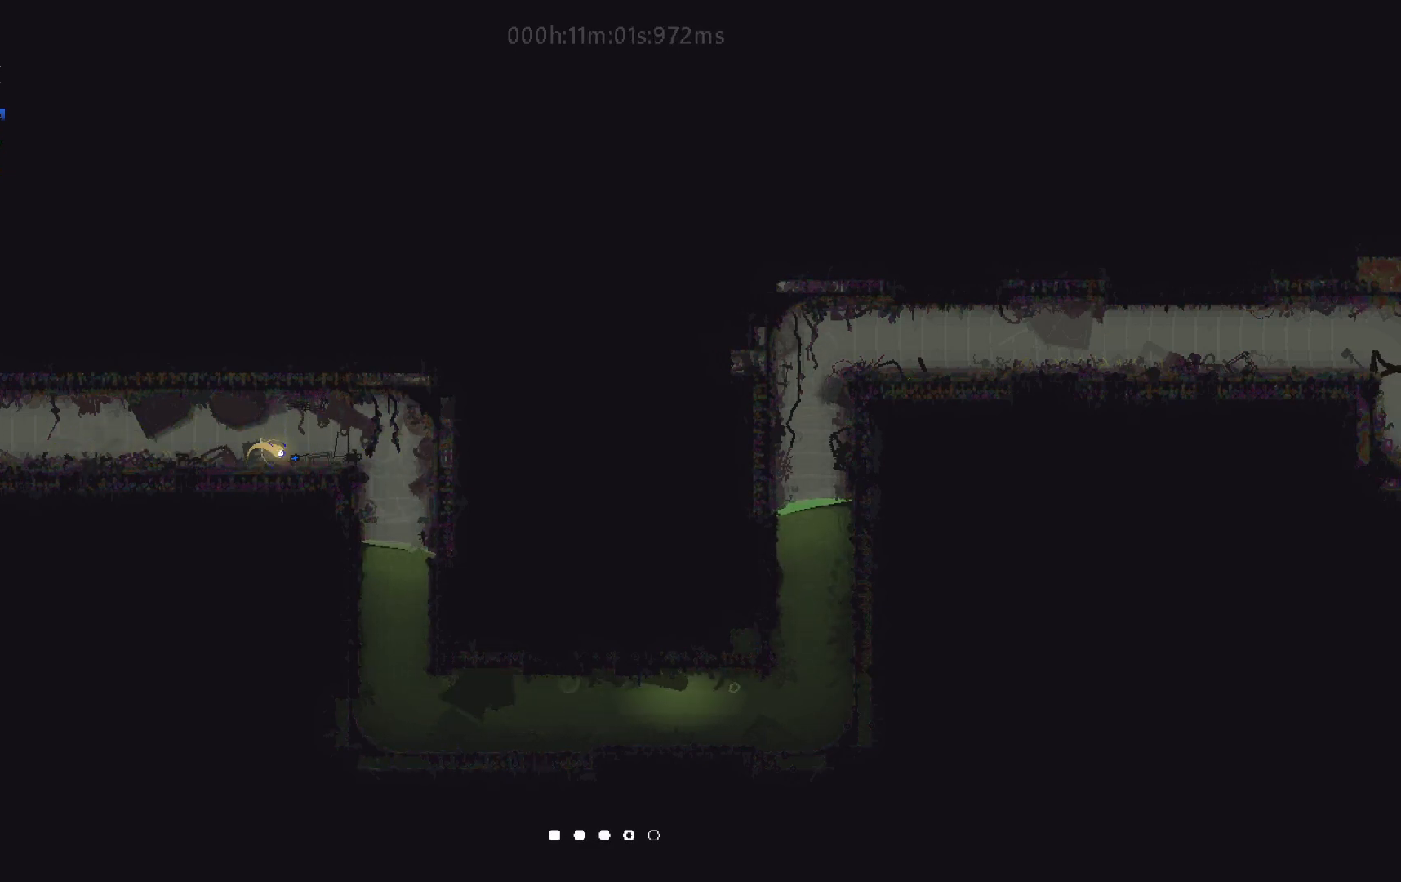
{"keys": ["right"], "events": [[233, "g", "down"], [333, "g", "up"], [433, "g", "down"], [483, "g", "up"]]}
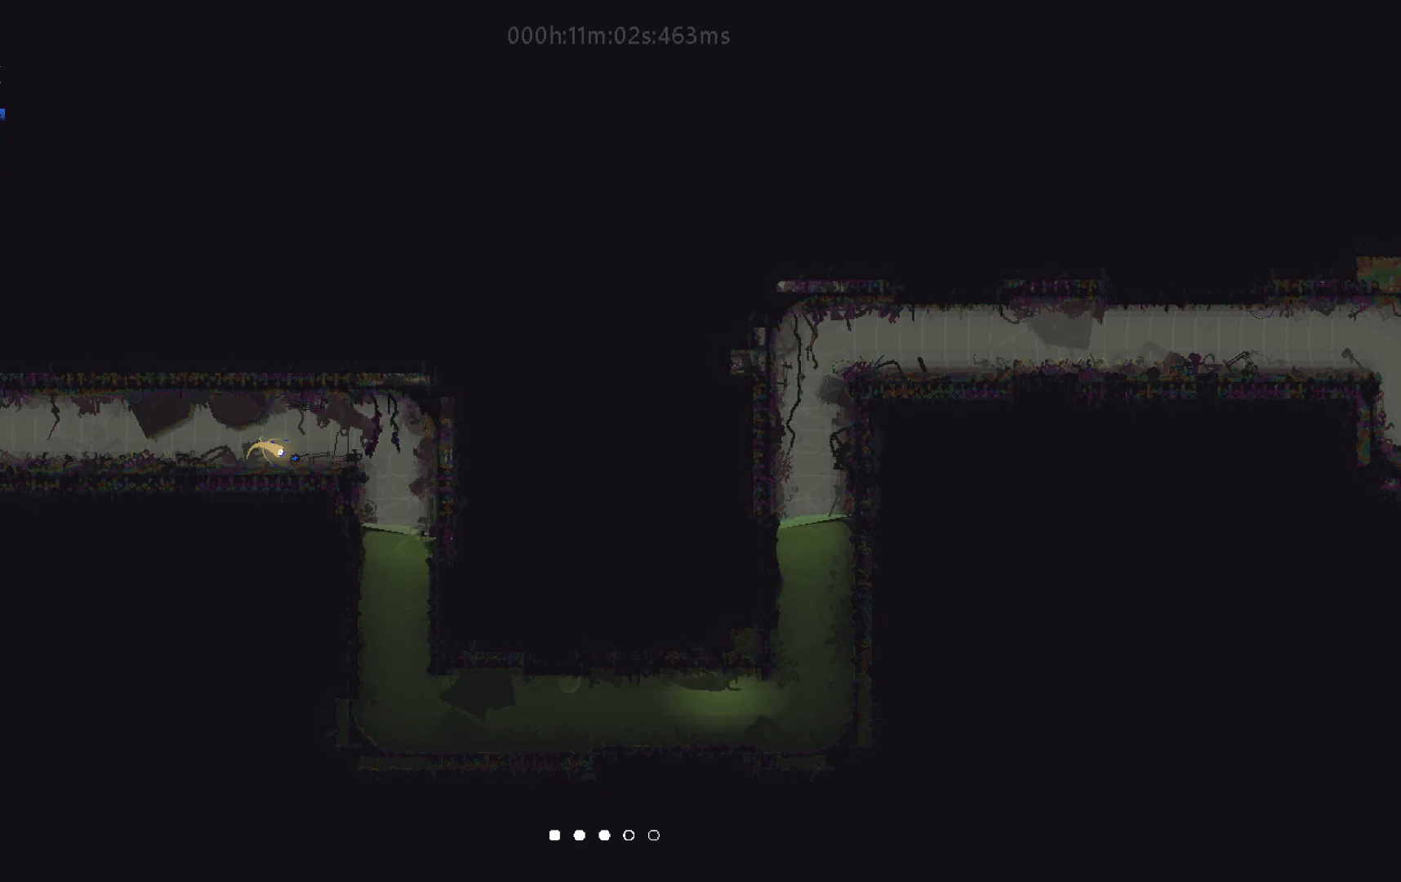
{"keys": ["right"], "events": [[100, "g", "down"], [150, "g", "up"]]}
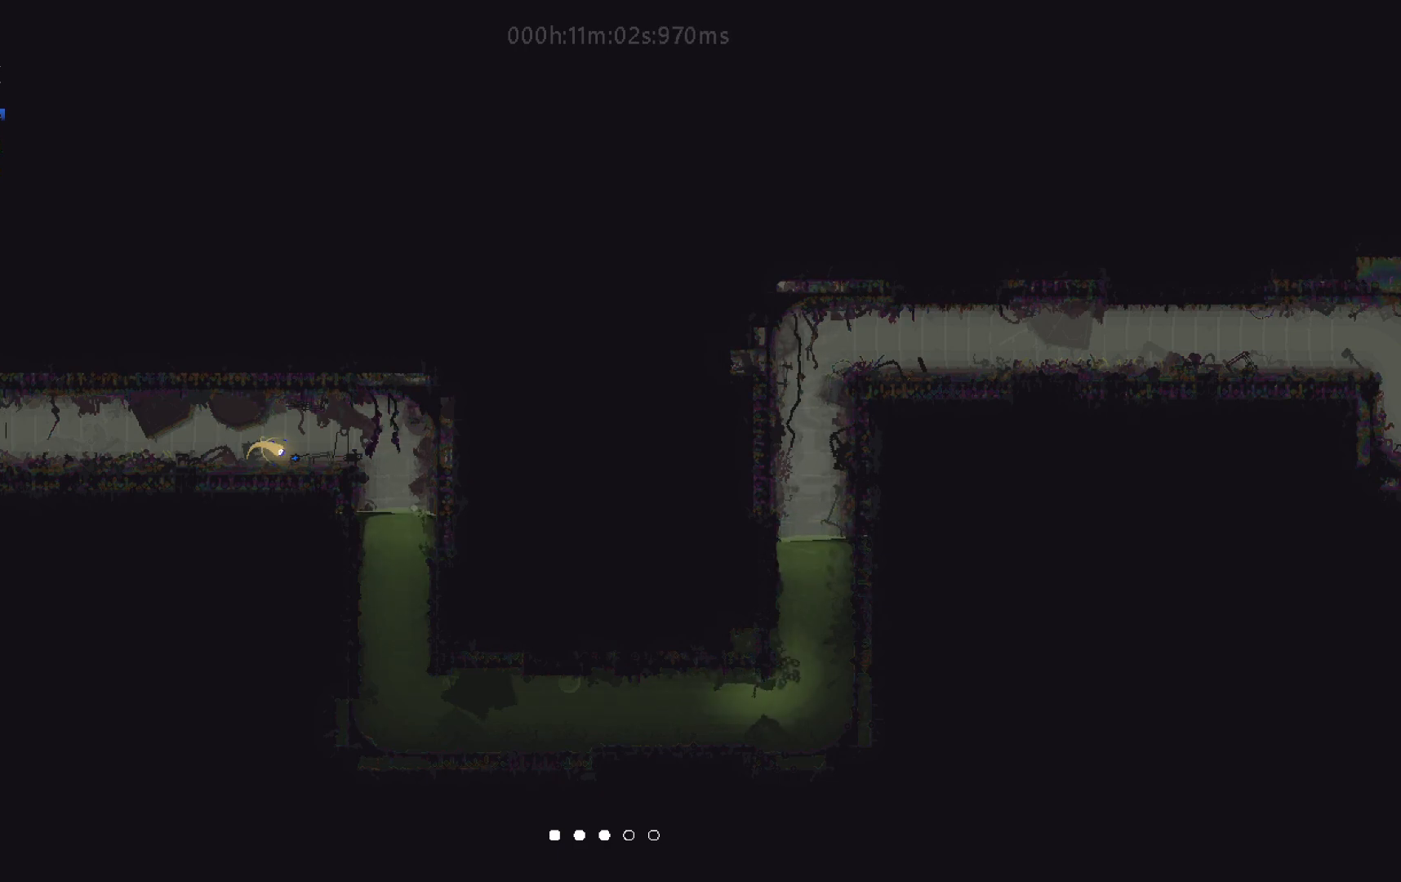
{"keys": ["up"], "events": [[283, "up", "down"], [317, "right", "up"]]}